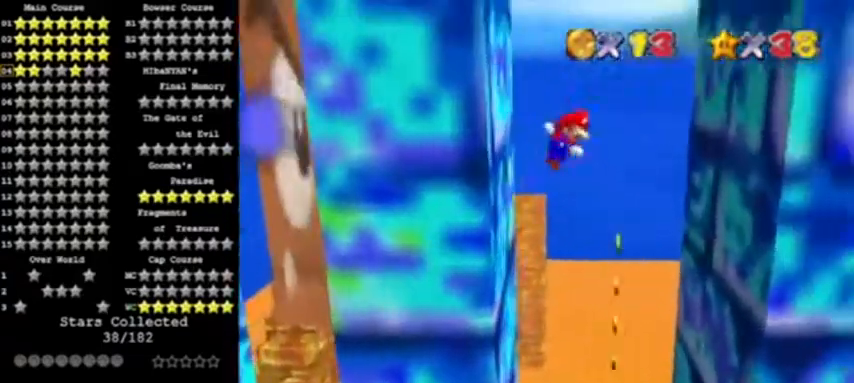
Gameplay with a controller (Nintendo layout); each line is a JSON object with the inputs held at the frame after it. "events" lists button and stick changes between this image and that frame as [ms after this image, input, new state], when the widget could be followed in between. Not read: L3 R3.
{"buttons": [], "left_stick": "right", "events": [[401, "A", "up"]]}
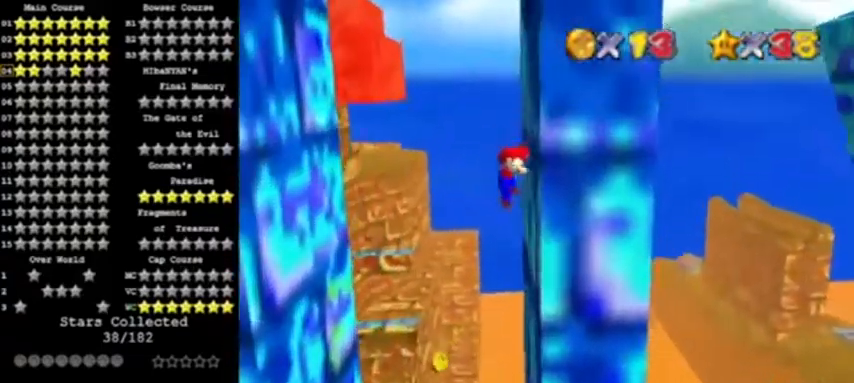
{"buttons": [], "left_stick": "left", "events": [[33, "A", "down"], [66, "left_stick", "left"], [233, "A", "up"]]}
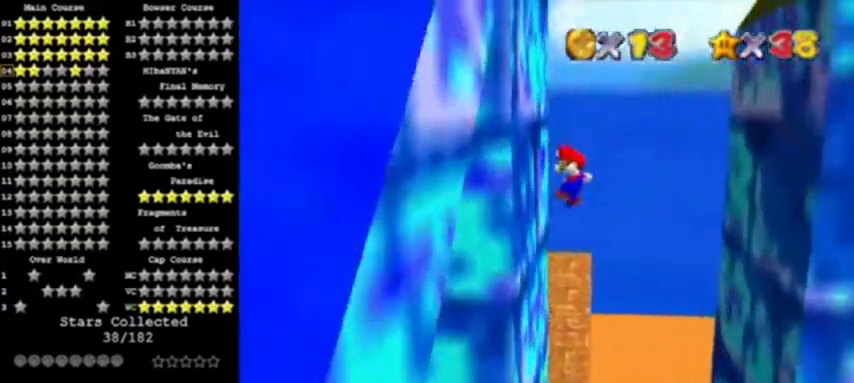
{"buttons": [], "left_stick": "right", "events": [[167, "A", "down"], [200, "left_stick", "right"], [467, "A", "up"]]}
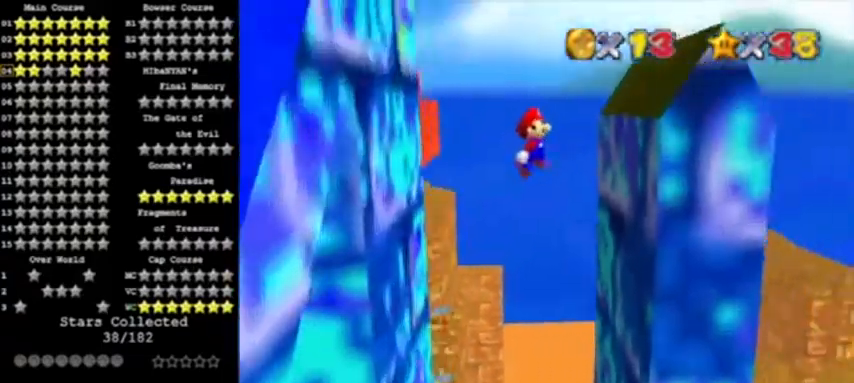
{"buttons": ["A"], "left_stick": "left", "events": [[233, "left_stick", "center"], [267, "A", "down"], [300, "left_stick", "left"]]}
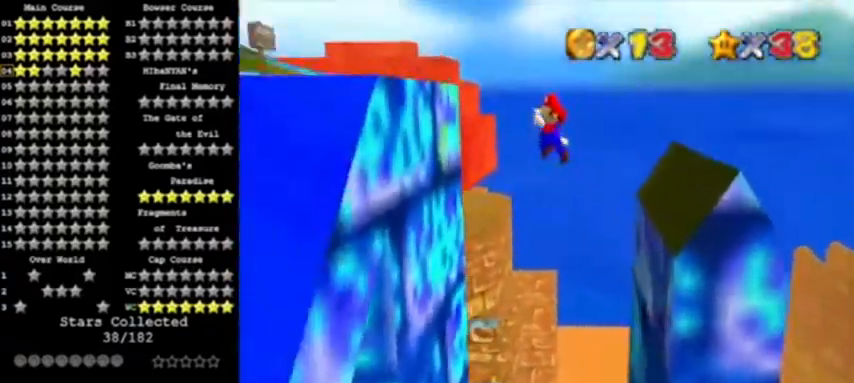
{"buttons": [], "left_stick": "center", "events": [[134, "left_stick", "up-left"], [267, "A", "up"], [434, "left_stick", "center"]]}
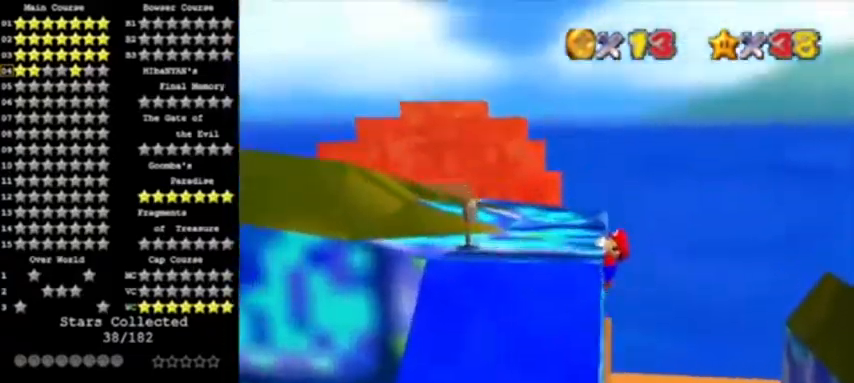
{"buttons": [], "left_stick": "center", "events": [[33, "A", "down"], [167, "C_RIGHT", "down"], [200, "A", "up"], [300, "C_RIGHT", "up"], [333, "C_RIGHT", "down"], [467, "C_RIGHT", "up"]]}
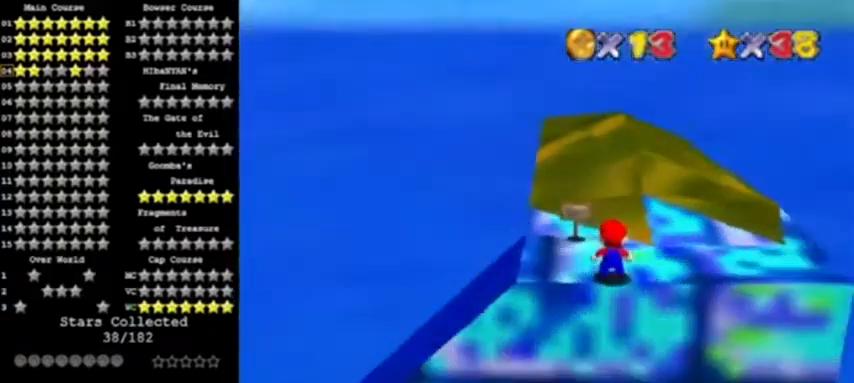
{"buttons": [], "left_stick": "center", "events": [[267, "C_RIGHT", "down"], [401, "C_RIGHT", "up"]]}
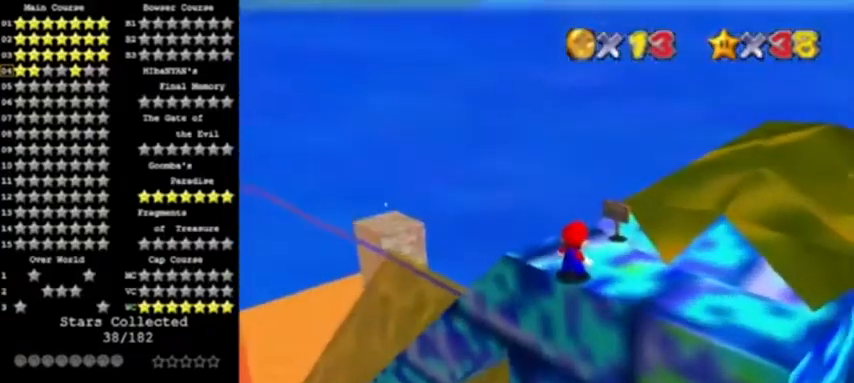
{"buttons": [], "left_stick": "down-right", "events": [[67, "C_UP", "down"], [233, "C_UP", "up"], [267, "left_stick", "right"], [367, "C_RIGHT", "down"], [367, "left_stick", "down-right"], [500, "C_RIGHT", "up"]]}
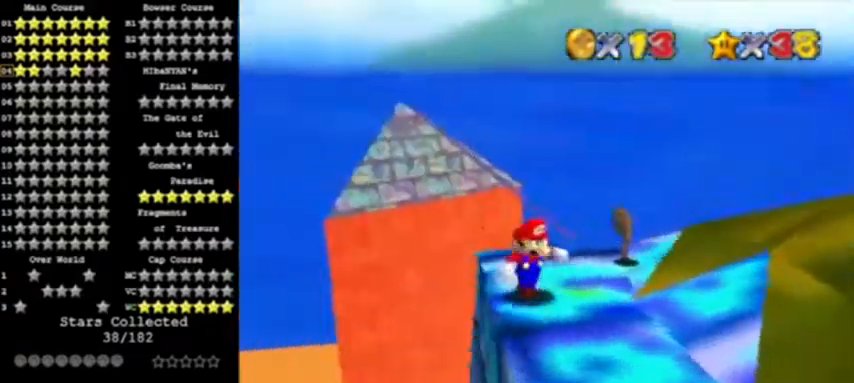
{"buttons": [], "left_stick": "center", "events": [[100, "left_stick", "center"]]}
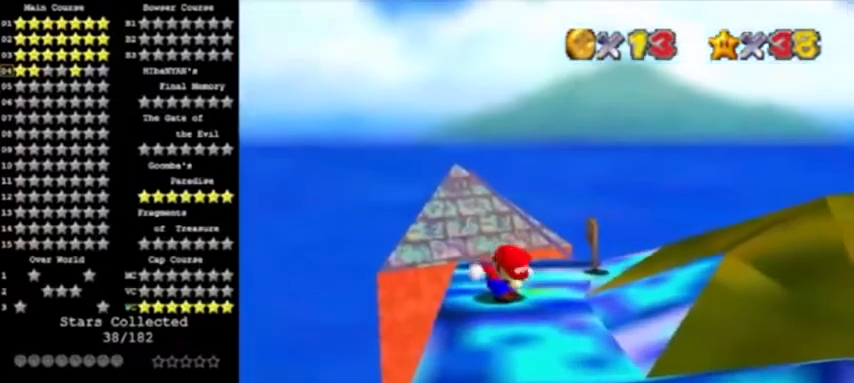
{"buttons": [], "left_stick": "center", "events": [[33, "left_stick", "right"], [100, "left_stick", "center"]]}
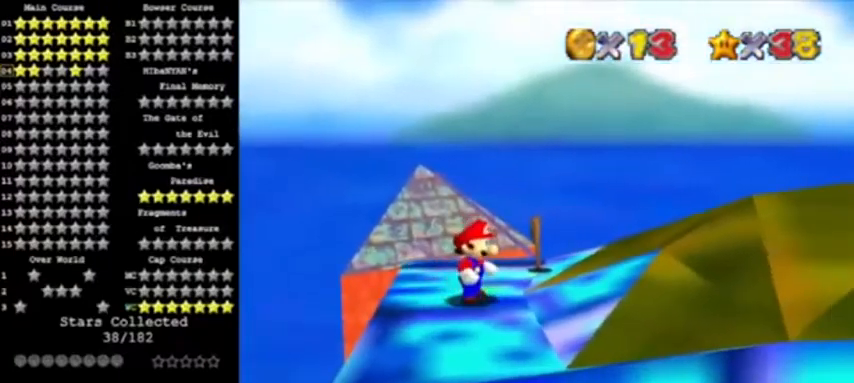
{"buttons": [], "left_stick": "up", "events": [[501, "left_stick", "up"]]}
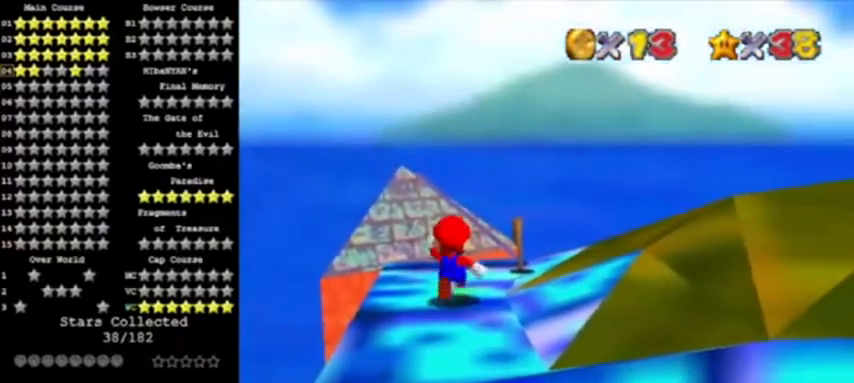
{"buttons": [], "left_stick": "up", "events": []}
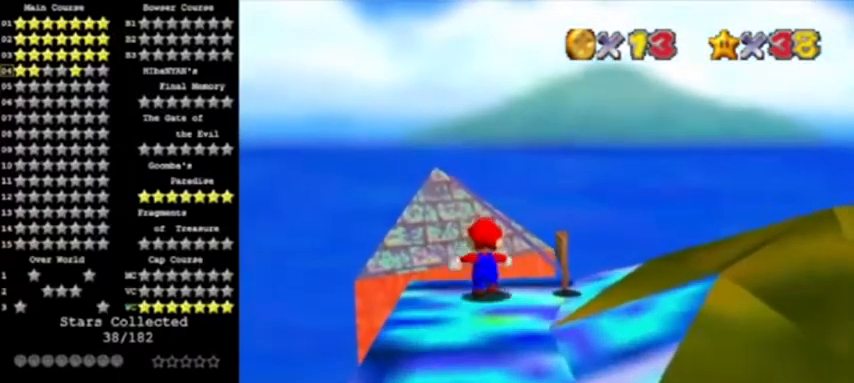
{"buttons": ["C_UP"], "left_stick": "up", "events": [[167, "C_UP", "down"]]}
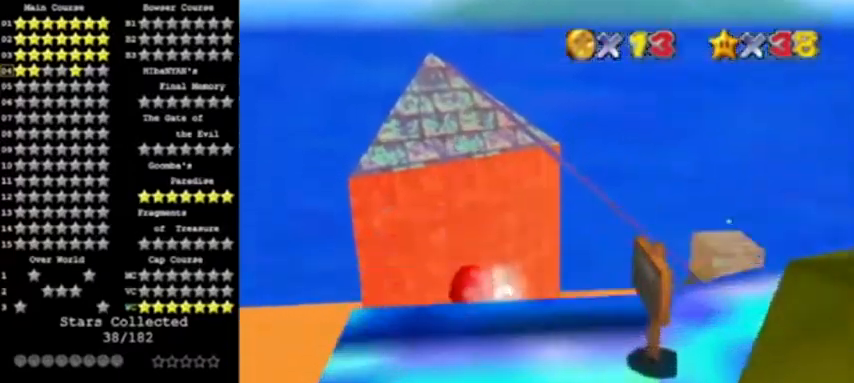
{"buttons": [], "left_stick": "center", "events": [[167, "C_UP", "up"], [200, "left_stick", "center"]]}
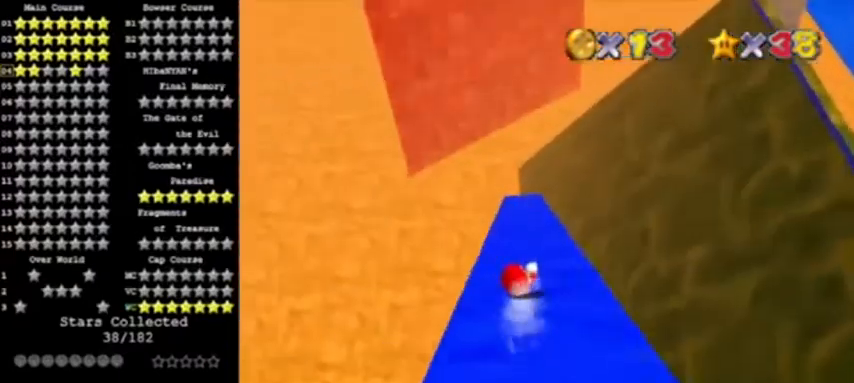
{"buttons": [], "left_stick": "up", "events": [[67, "C_DOWN", "down"], [200, "C_DOWN", "up"], [434, "left_stick", "up"]]}
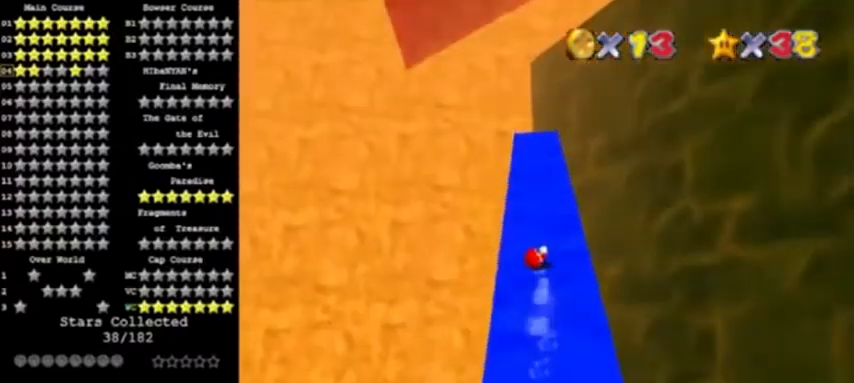
{"buttons": [], "left_stick": "up", "events": []}
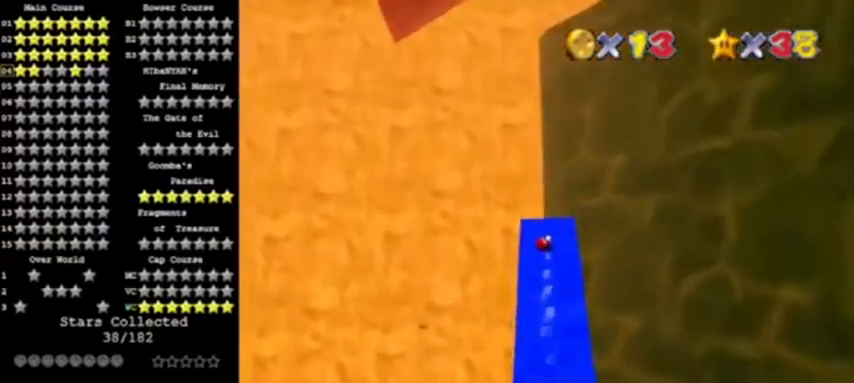
{"buttons": [], "left_stick": "up", "events": []}
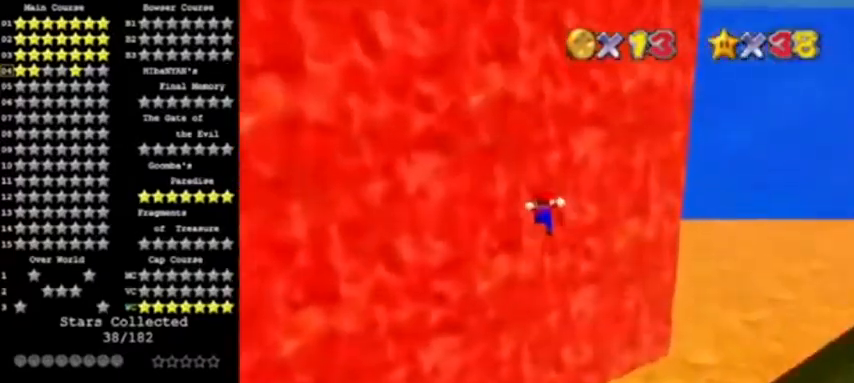
{"buttons": ["C_LEFT"], "left_stick": "up", "events": [[500, "C_LEFT", "down"]]}
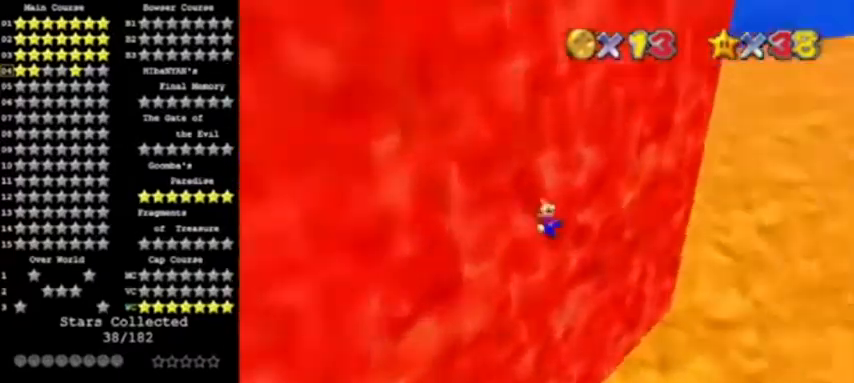
{"buttons": [], "left_stick": "up", "events": [[100, "C_LEFT", "up"]]}
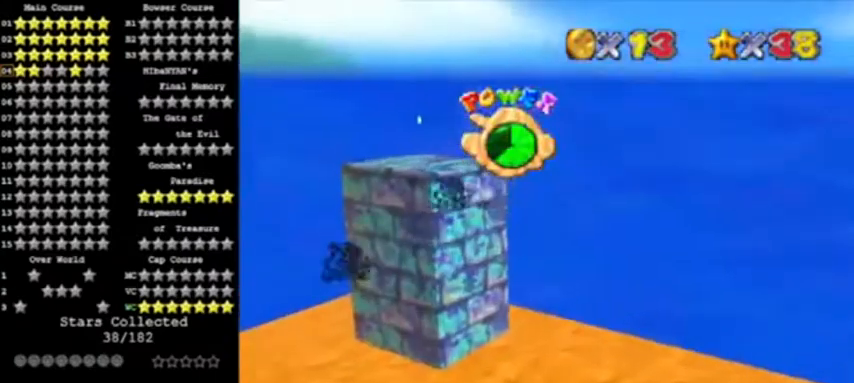
{"buttons": [], "left_stick": "up", "events": [[33, "left_stick", "up-left"], [400, "left_stick", "up"]]}
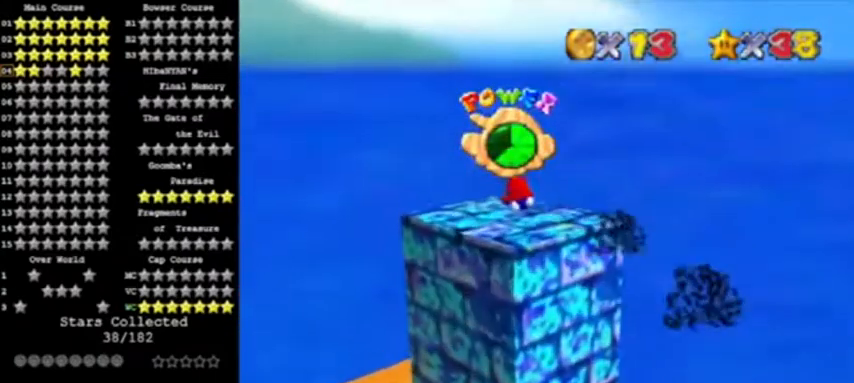
{"buttons": [], "left_stick": "center", "events": [[367, "left_stick", "center"]]}
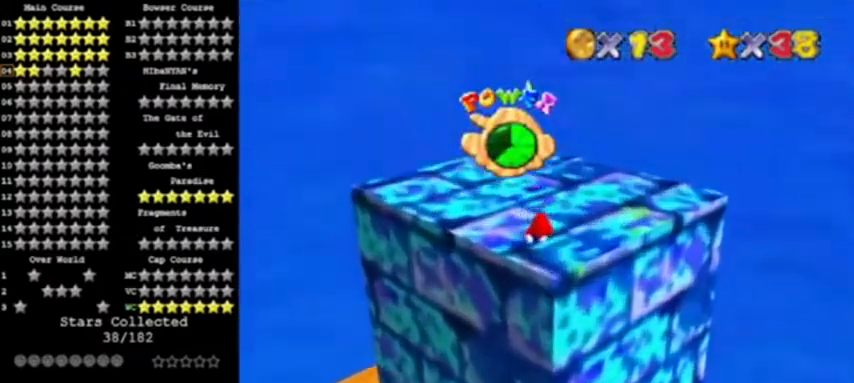
{"buttons": [], "left_stick": "down", "events": [[367, "left_stick", "down"]]}
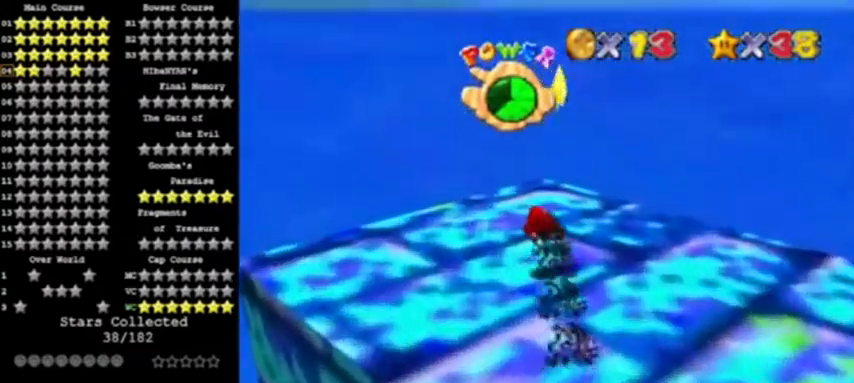
{"buttons": [], "left_stick": "center", "events": [[234, "C_LEFT", "down"], [234, "left_stick", "down-right"], [334, "C_LEFT", "up"], [401, "C_LEFT", "down"], [501, "C_LEFT", "up"], [501, "left_stick", "center"]]}
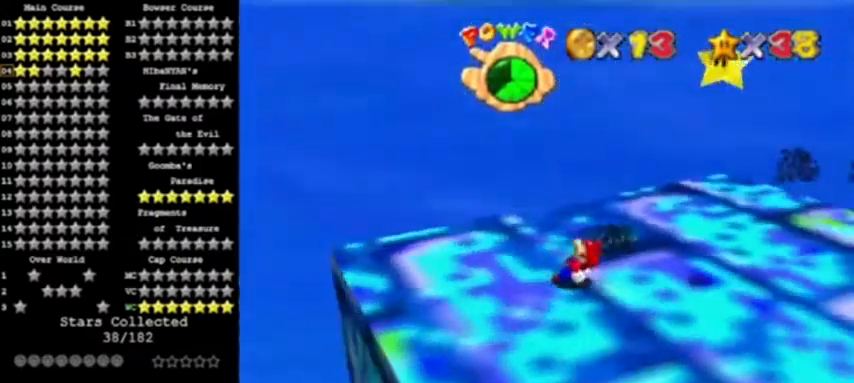
{"buttons": [], "left_stick": "center", "events": []}
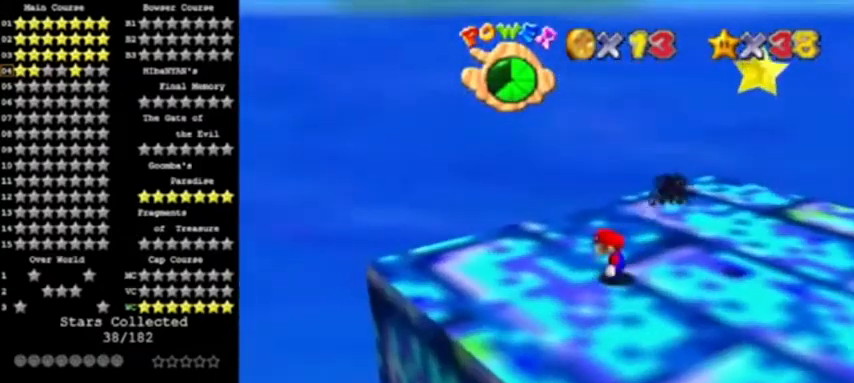
{"buttons": [], "left_stick": "center", "events": [[301, "left_stick", "right"], [434, "left_stick", "center"]]}
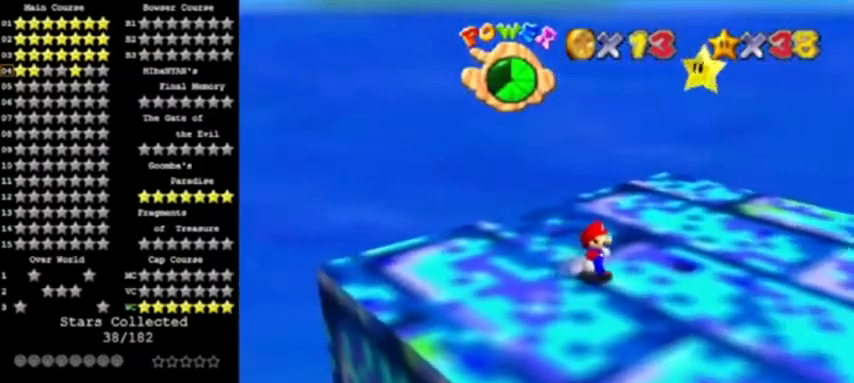
{"buttons": [], "left_stick": "up", "events": [[67, "A", "down"], [167, "left_stick", "right"], [200, "A", "up"], [267, "left_stick", "up-right"], [367, "left_stick", "up"]]}
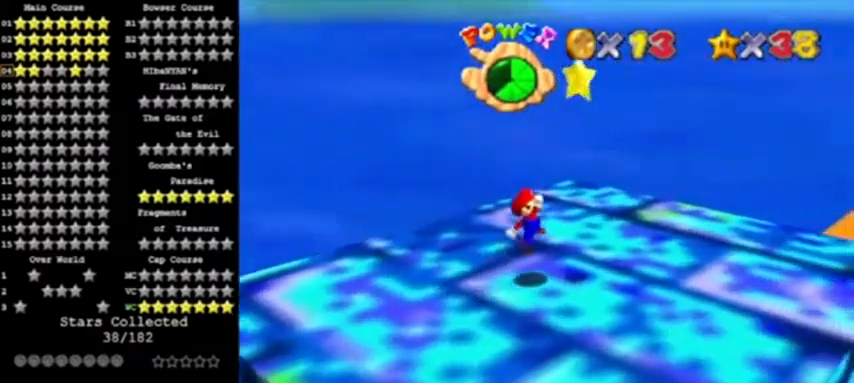
{"buttons": ["Z"], "left_stick": "center", "events": [[34, "left_stick", "center"], [200, "A", "down"], [200, "left_stick", "right"], [334, "A", "up"], [401, "left_stick", "center"], [434, "Z", "down"]]}
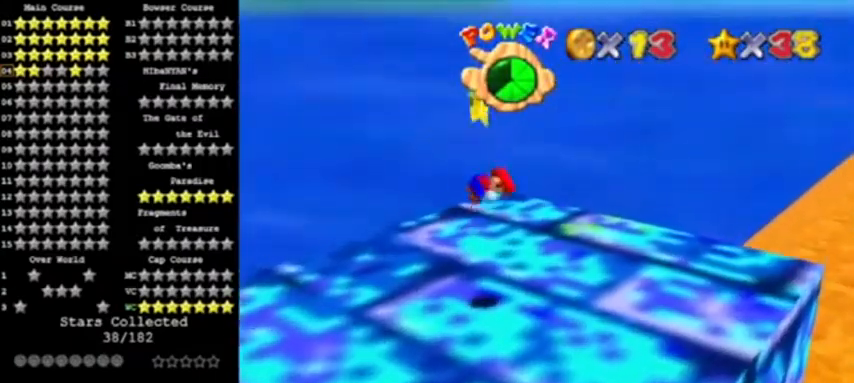
{"buttons": [], "left_stick": "center", "events": [[333, "Z", "up"]]}
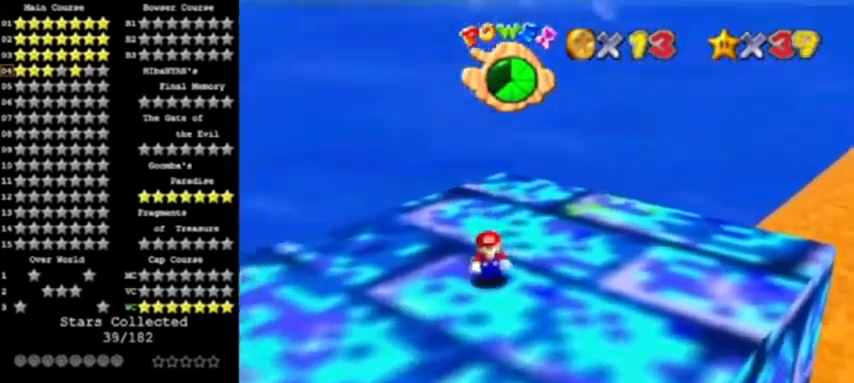
{"buttons": [], "left_stick": "center", "events": []}
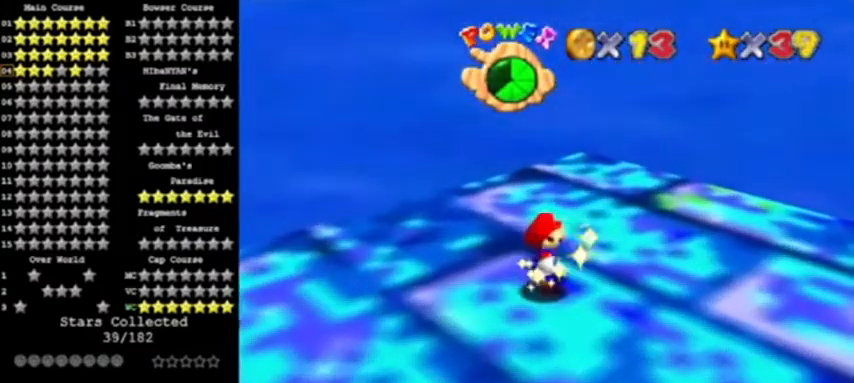
{"buttons": [], "left_stick": "center", "events": []}